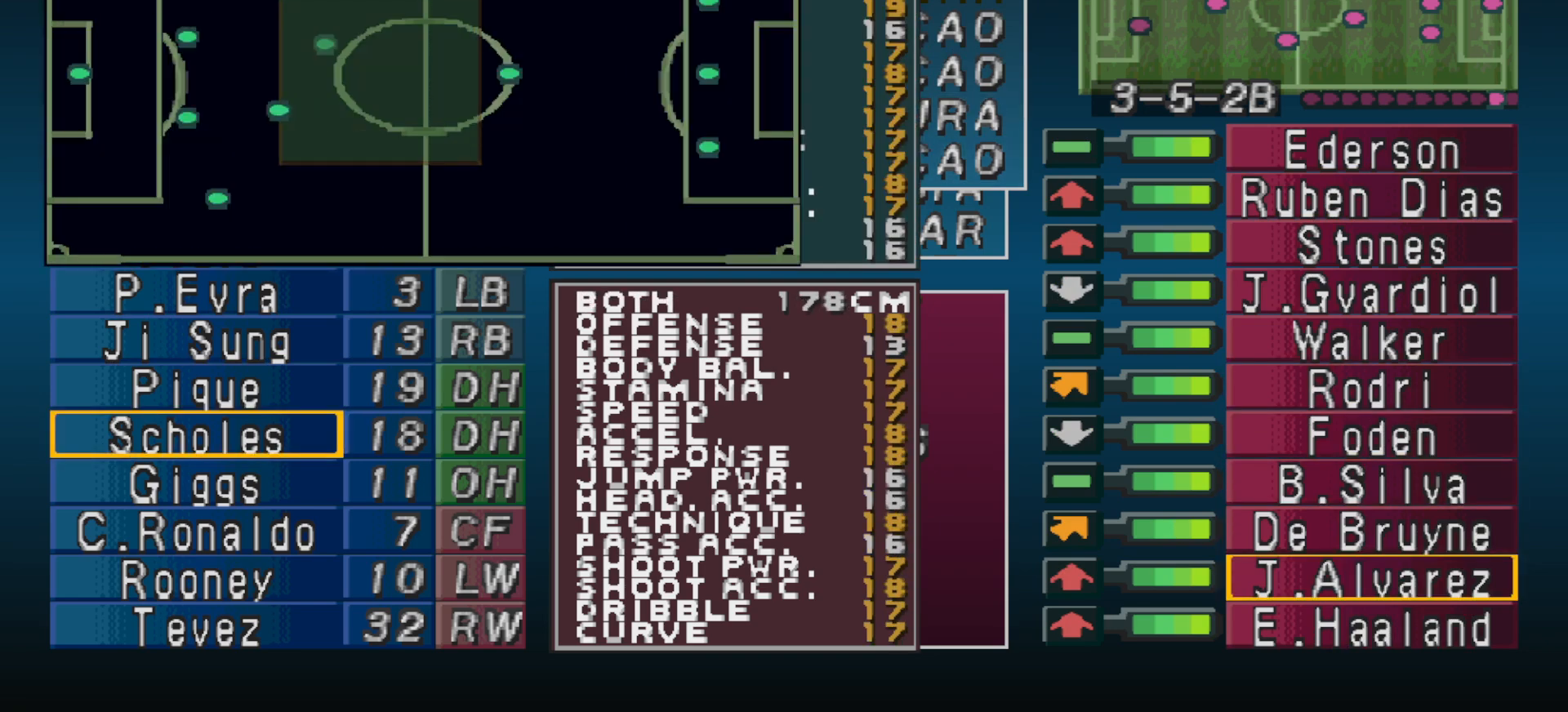
Gameplay with a controller (PlayStation layout); each line is a JSON object with the inputs held at the frame after it. "events" lists button and stick changes between this image and that frame as [ms after this image, input, new state], when the widget could be followed in between. Not read: left_stick right_stick.
{"buttons": [], "events": [[33, "DPAD_LEFT", "up"], [100, "CIRCLE", "down"], [267, "CIRCLE", "up"], [367, "DPAD_DOWN", "down"], [467, "DPAD_DOWN", "up"]]}
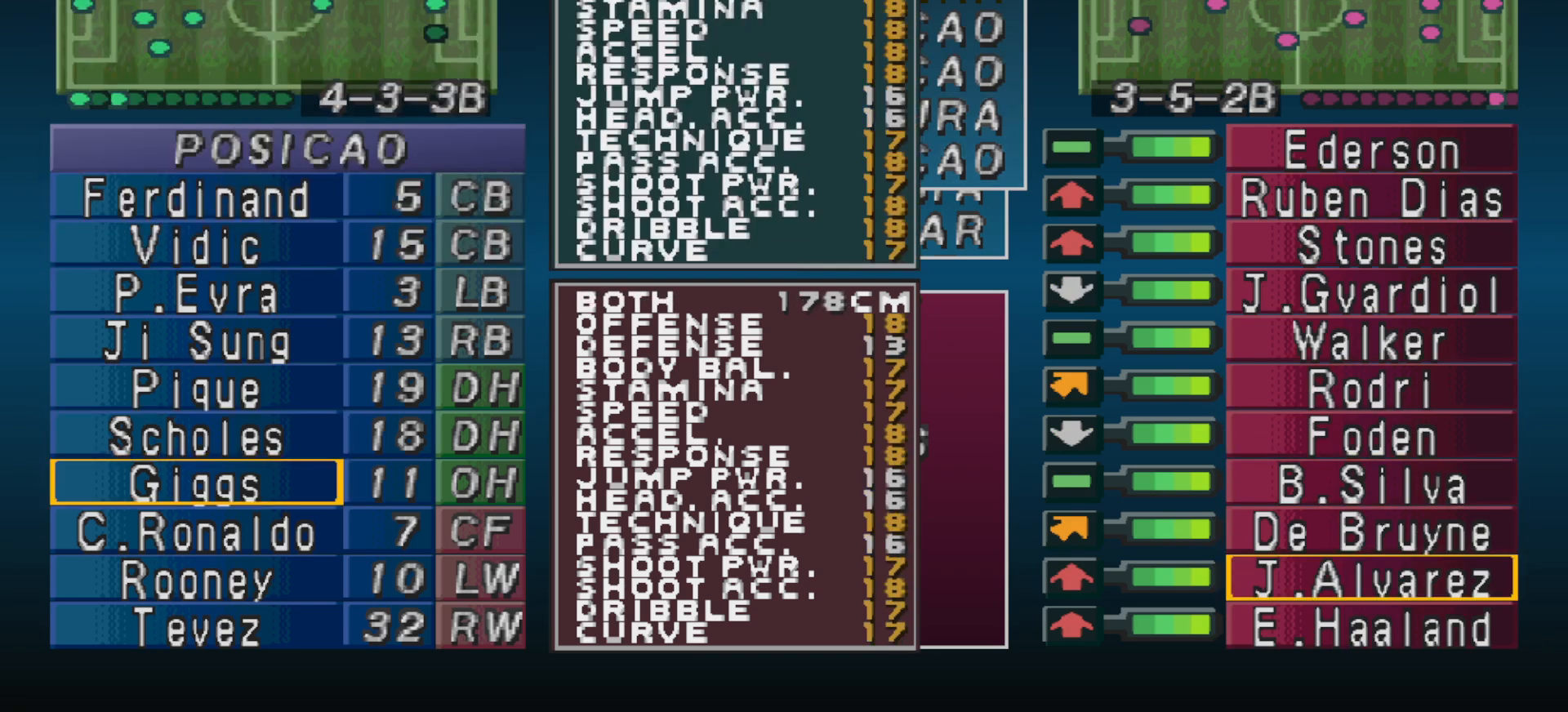
{"buttons": ["DPAD_LEFT"], "events": [[33, "CIRCLE", "down"], [167, "CIRCLE", "up"], [167, "DPAD_LEFT", "down"], [233, "DPAD_LEFT", "up"], [500, "DPAD_LEFT", "down"]]}
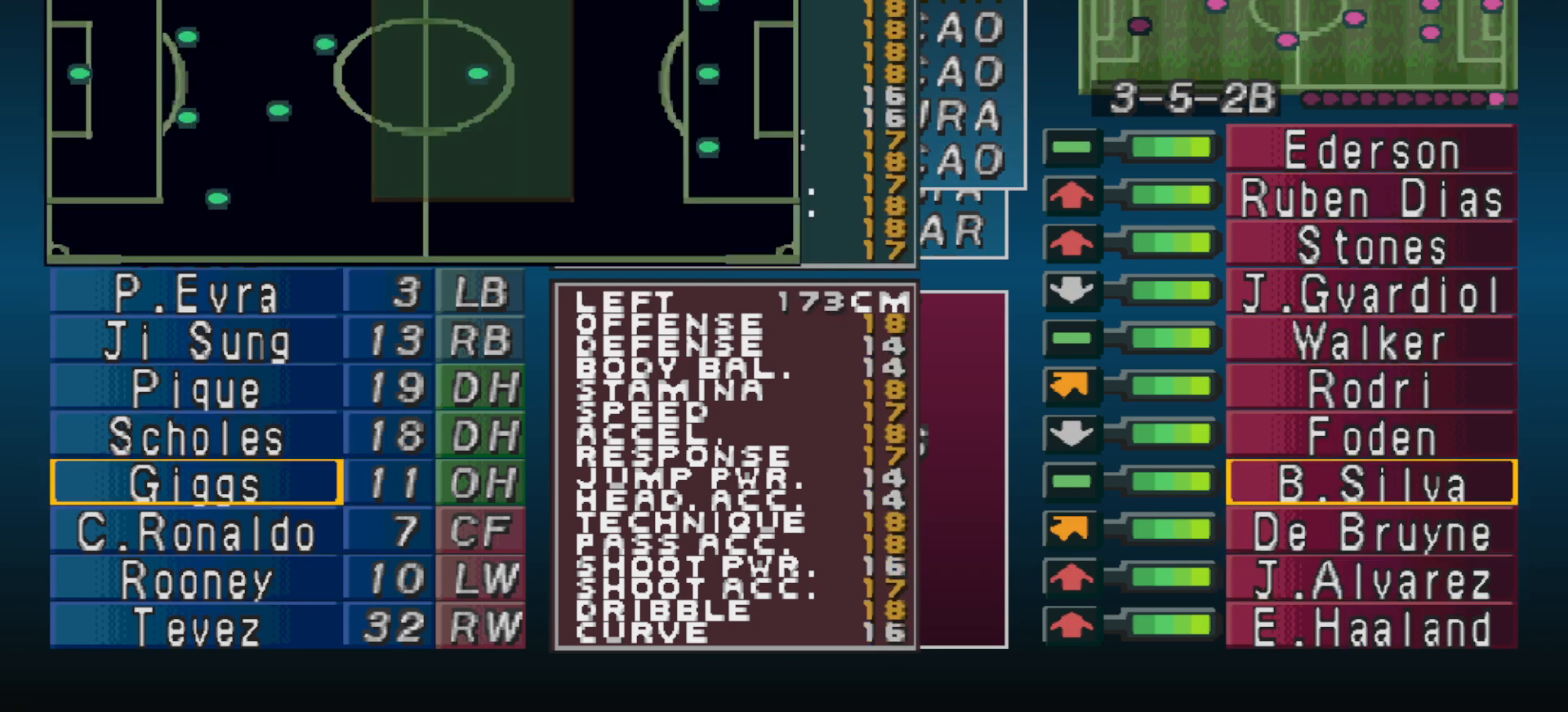
{"buttons": ["DPAD_RIGHT"], "events": [[67, "DPAD_LEFT", "up"], [400, "DPAD_RIGHT", "down"]]}
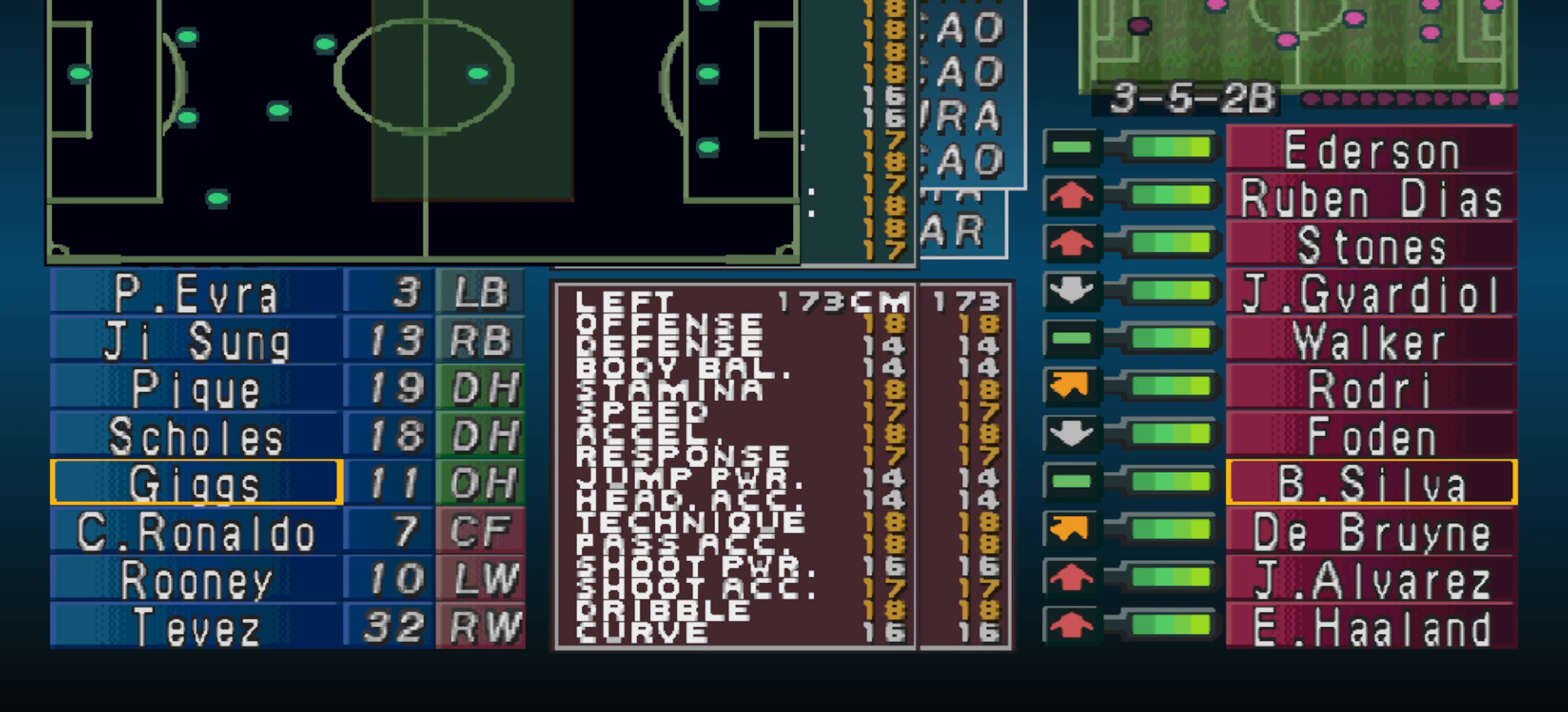
{"buttons": ["CIRCLE"], "events": [[33, "DPAD_RIGHT", "up"], [100, "DPAD_RIGHT", "down"], [167, "DPAD_RIGHT", "up"], [200, "DPAD_RIGHT", "down"], [300, "DPAD_RIGHT", "up"], [433, "CIRCLE", "down"]]}
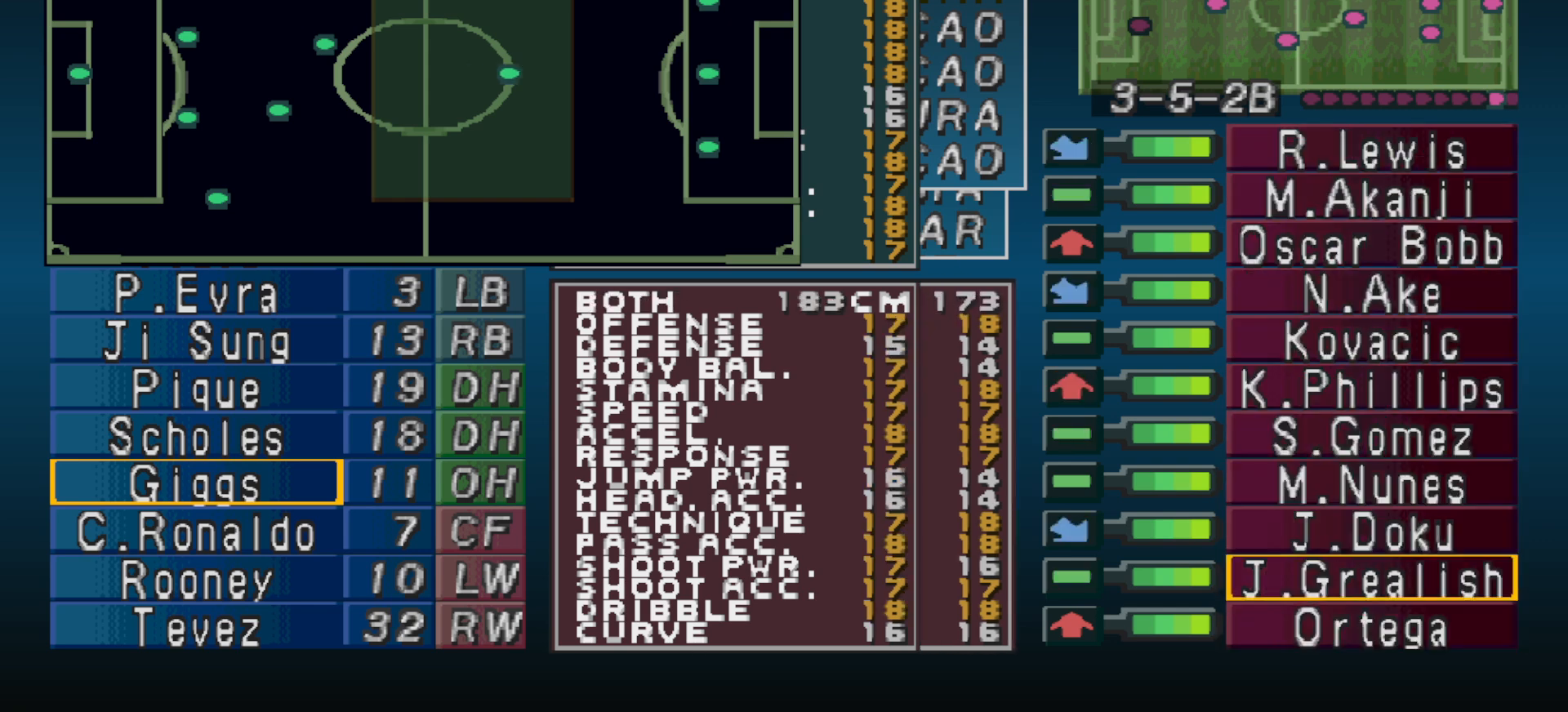
{"buttons": [], "events": [[133, "CIRCLE", "up"], [267, "DPAD_UP", "down"], [333, "DPAD_UP", "up"]]}
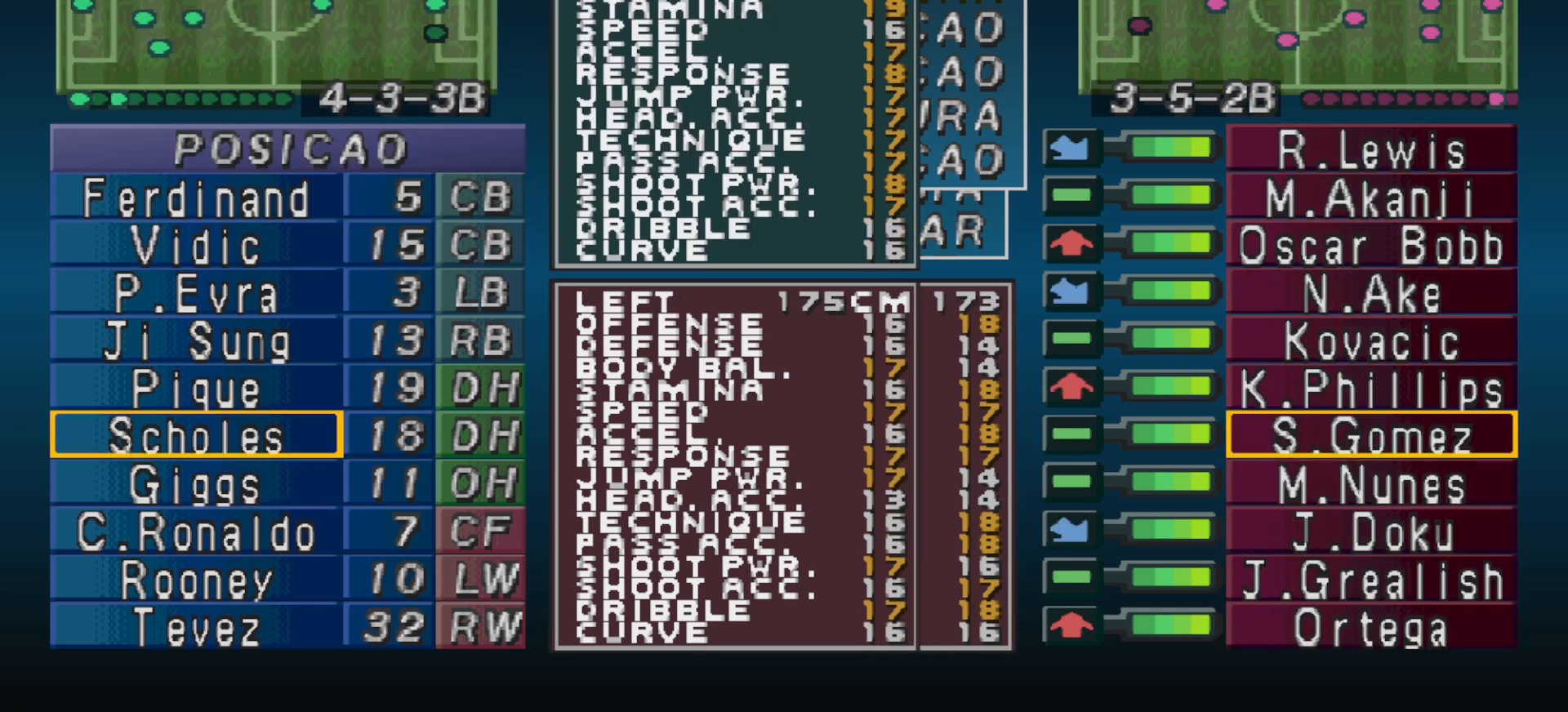
{"buttons": ["DPAD_LEFT"], "events": [[133, "DPAD_UP", "down"], [267, "DPAD_UP", "up"], [367, "CIRCLE", "down"], [467, "CIRCLE", "up"], [467, "DPAD_LEFT", "down"]]}
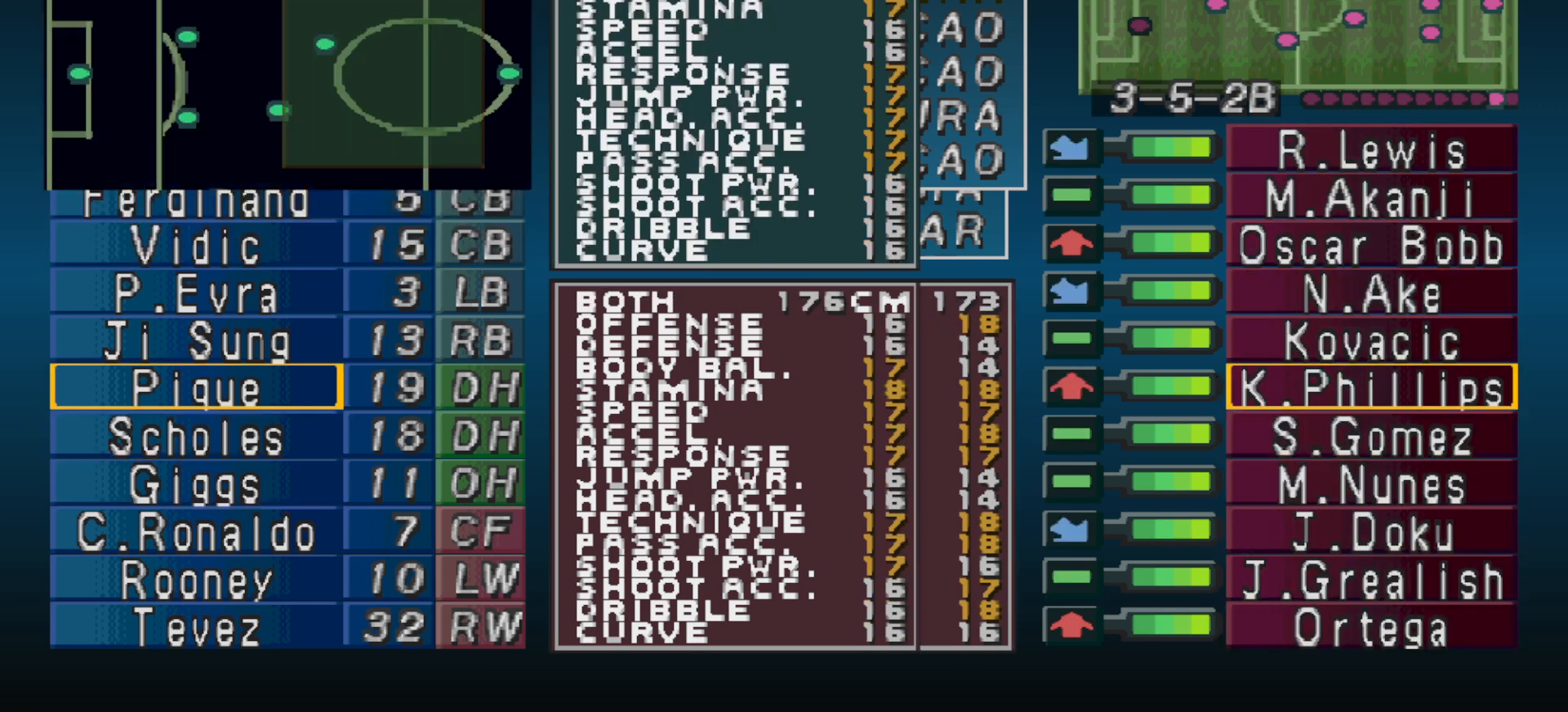
{"buttons": [], "events": [[33, "DPAD_LEFT", "up"], [300, "DPAD_LEFT", "down"], [333, "DPAD_LEFT", "up"], [433, "DPAD_LEFT", "down"], [500, "DPAD_LEFT", "up"]]}
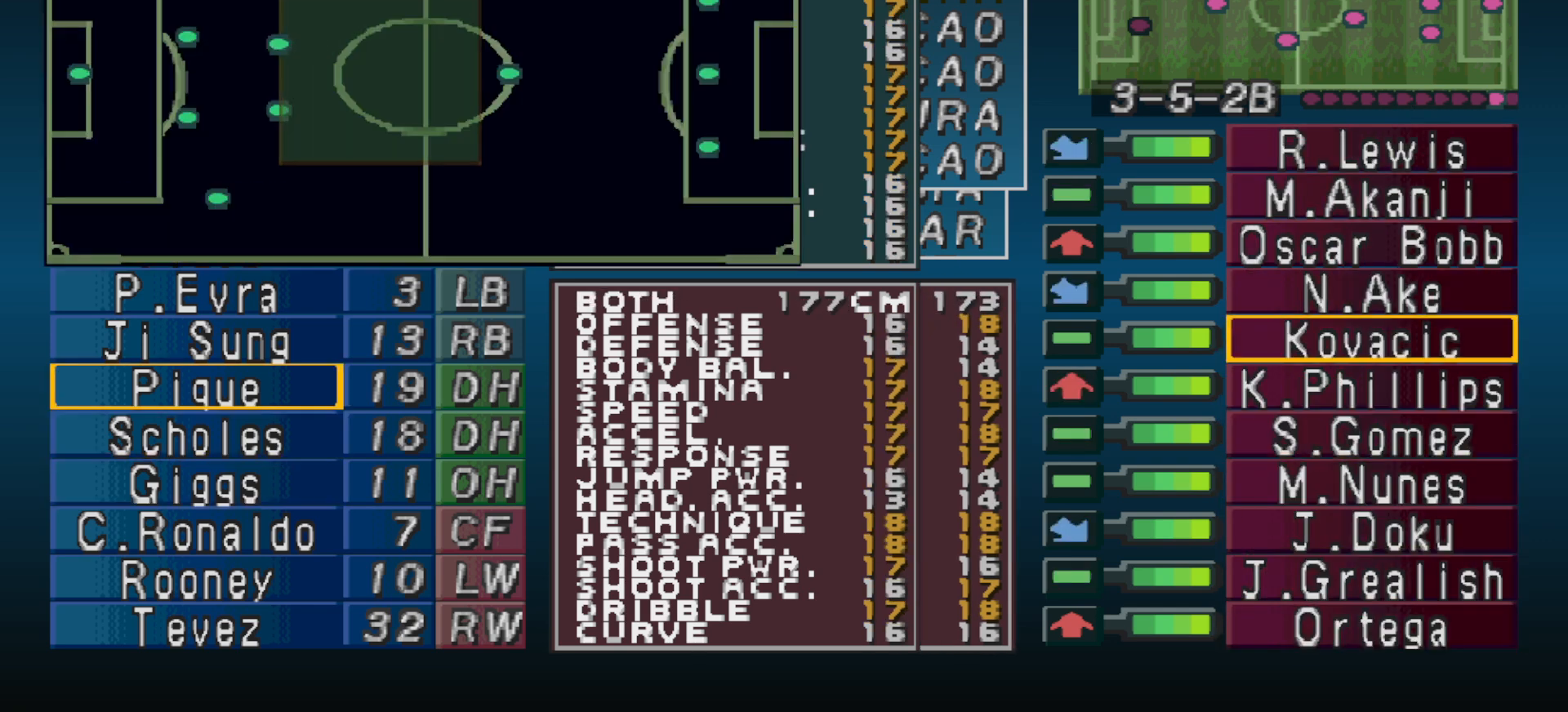
{"buttons": [], "events": [[67, "DPAD_LEFT", "down"], [167, "DPAD_LEFT", "up"], [300, "CIRCLE", "down"], [433, "CIRCLE", "up"]]}
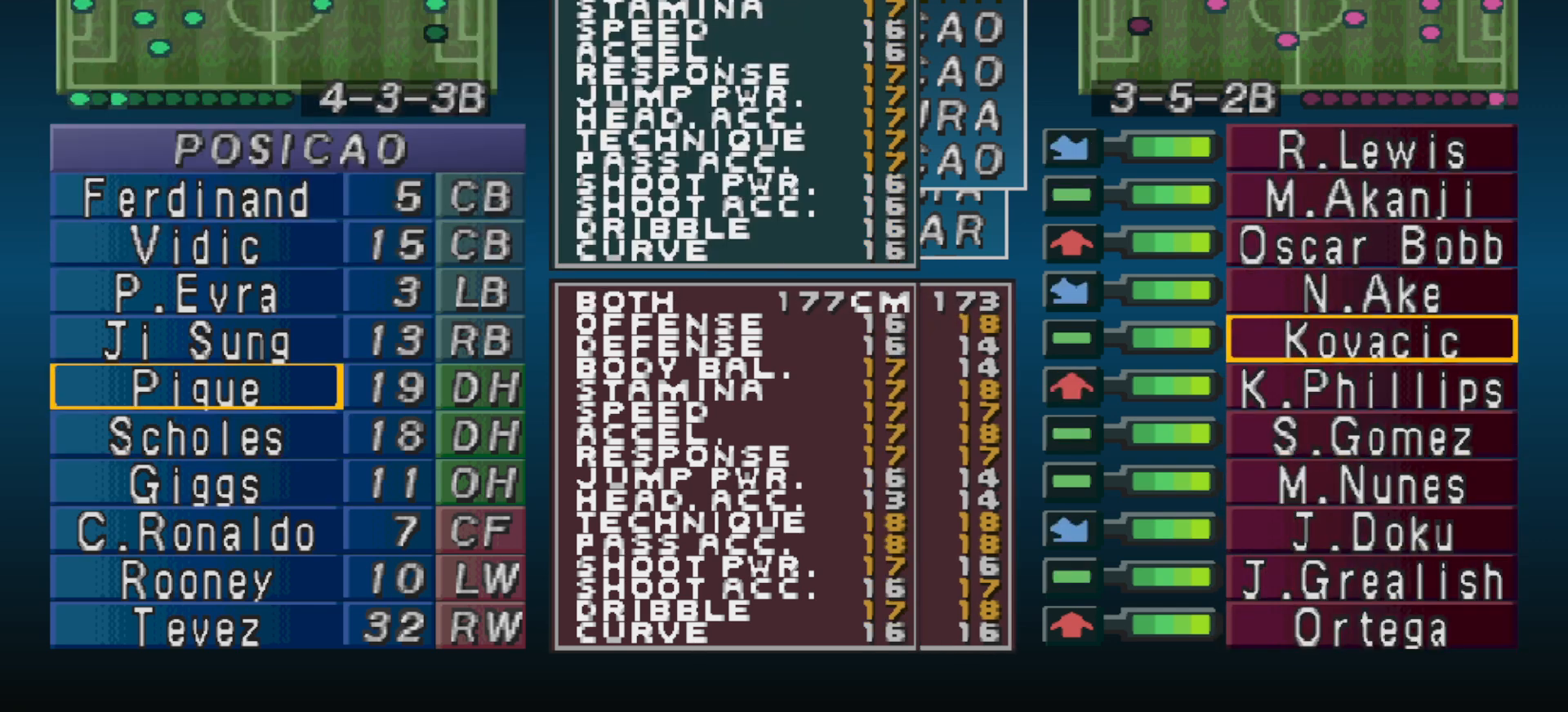
{"buttons": [], "events": []}
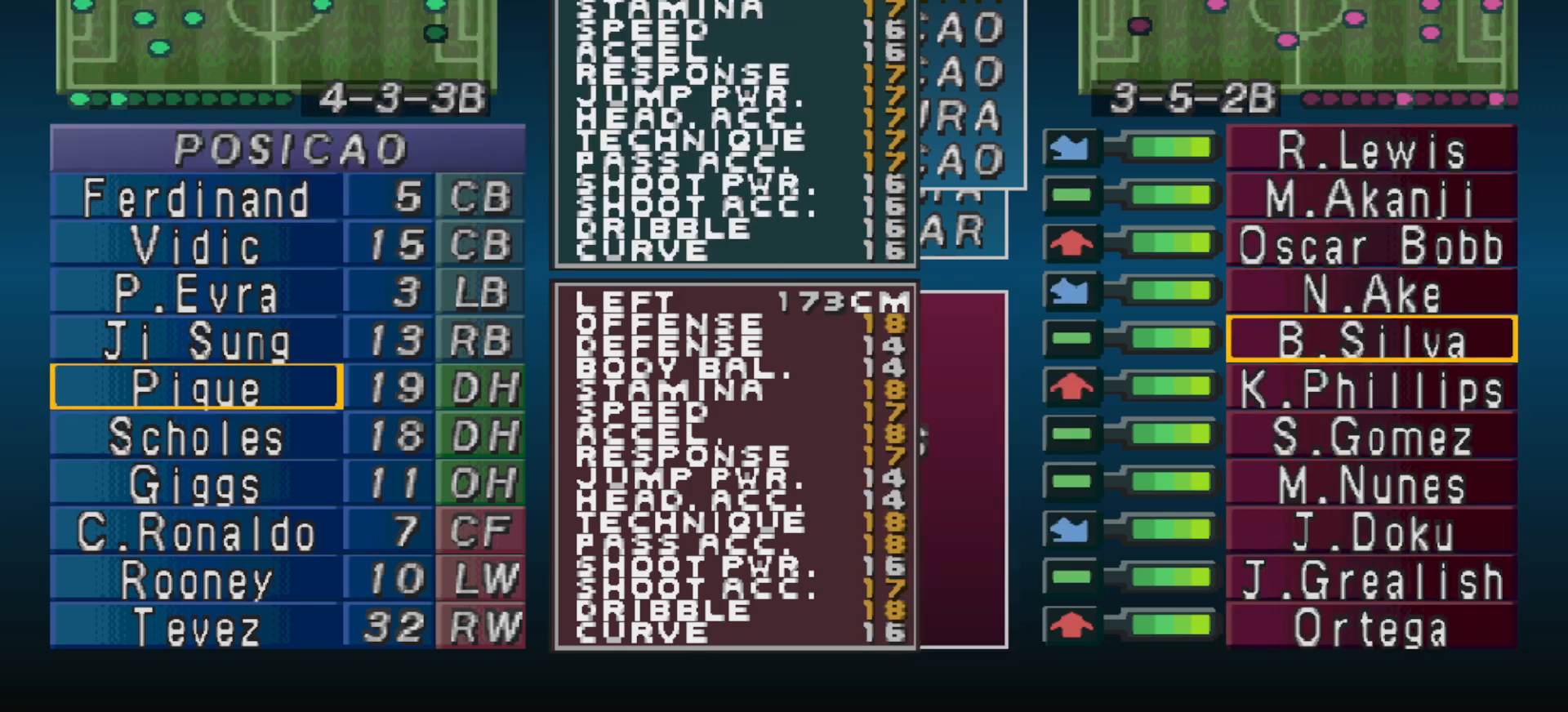
{"buttons": [], "events": [[200, "DPAD_UP", "down"], [300, "DPAD_UP", "up"], [433, "DPAD_UP", "down"], [500, "DPAD_UP", "up"]]}
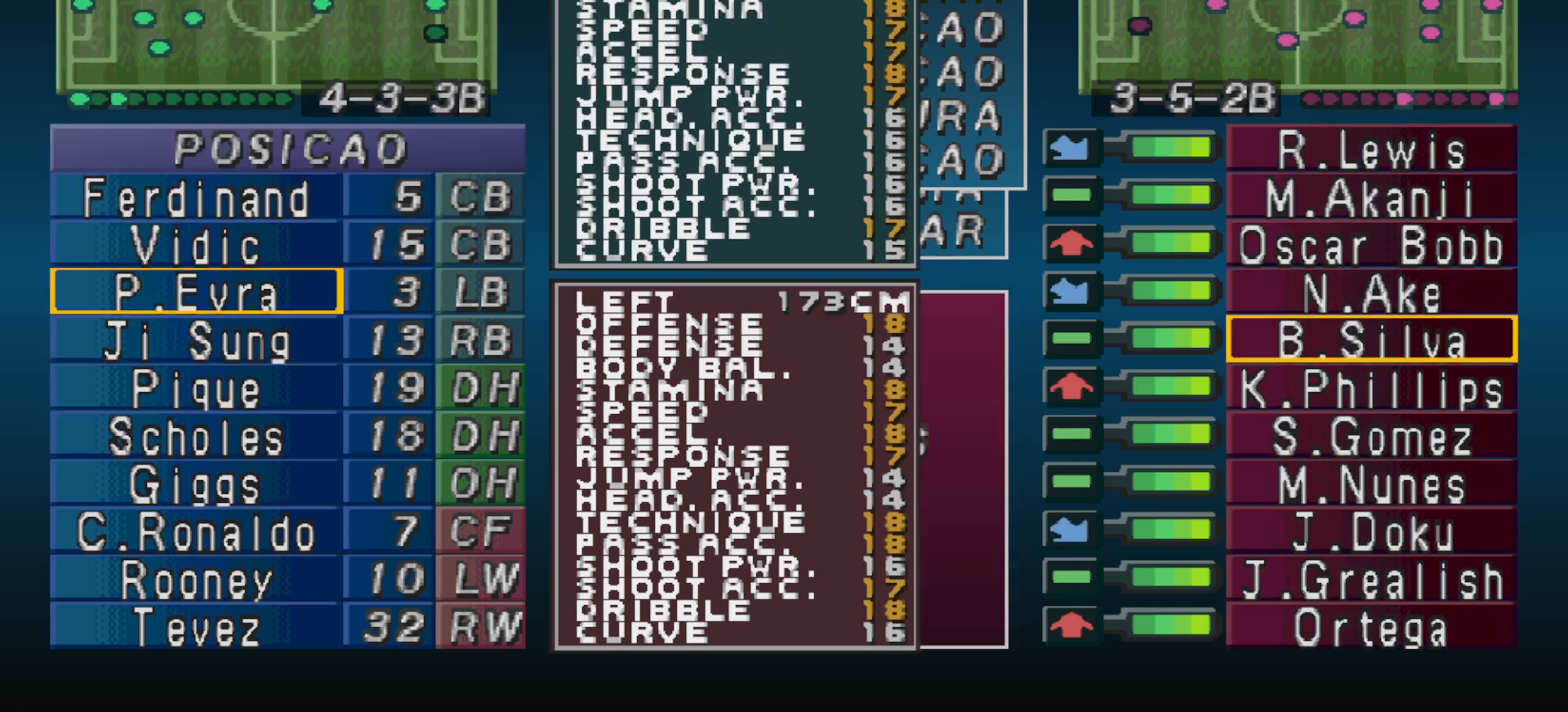
{"buttons": [], "events": [[100, "DPAD_UP", "down"], [233, "DPAD_UP", "up"], [300, "DPAD_UP", "down"], [400, "DPAD_UP", "up"]]}
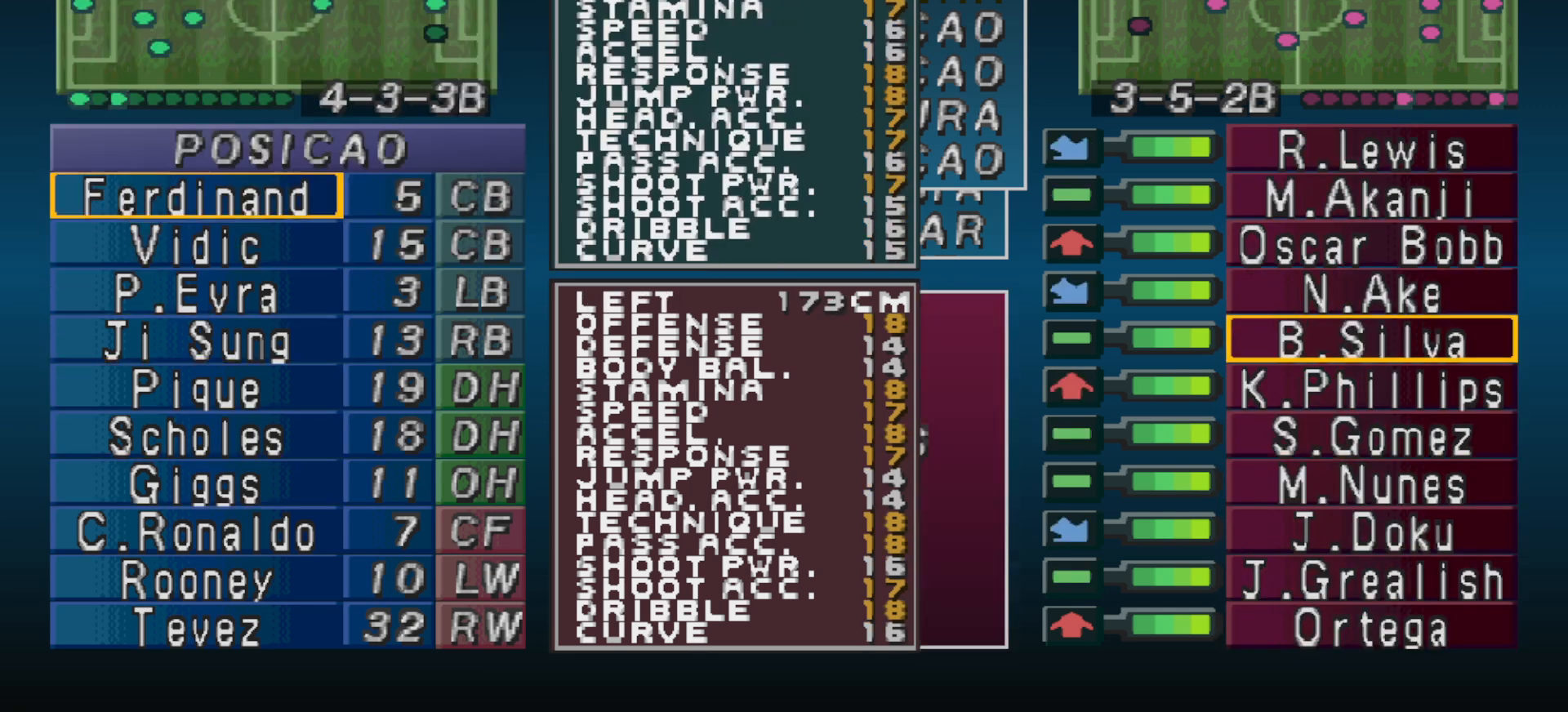
{"buttons": ["DPAD_DOWN"], "events": [[467, "DPAD_DOWN", "down"]]}
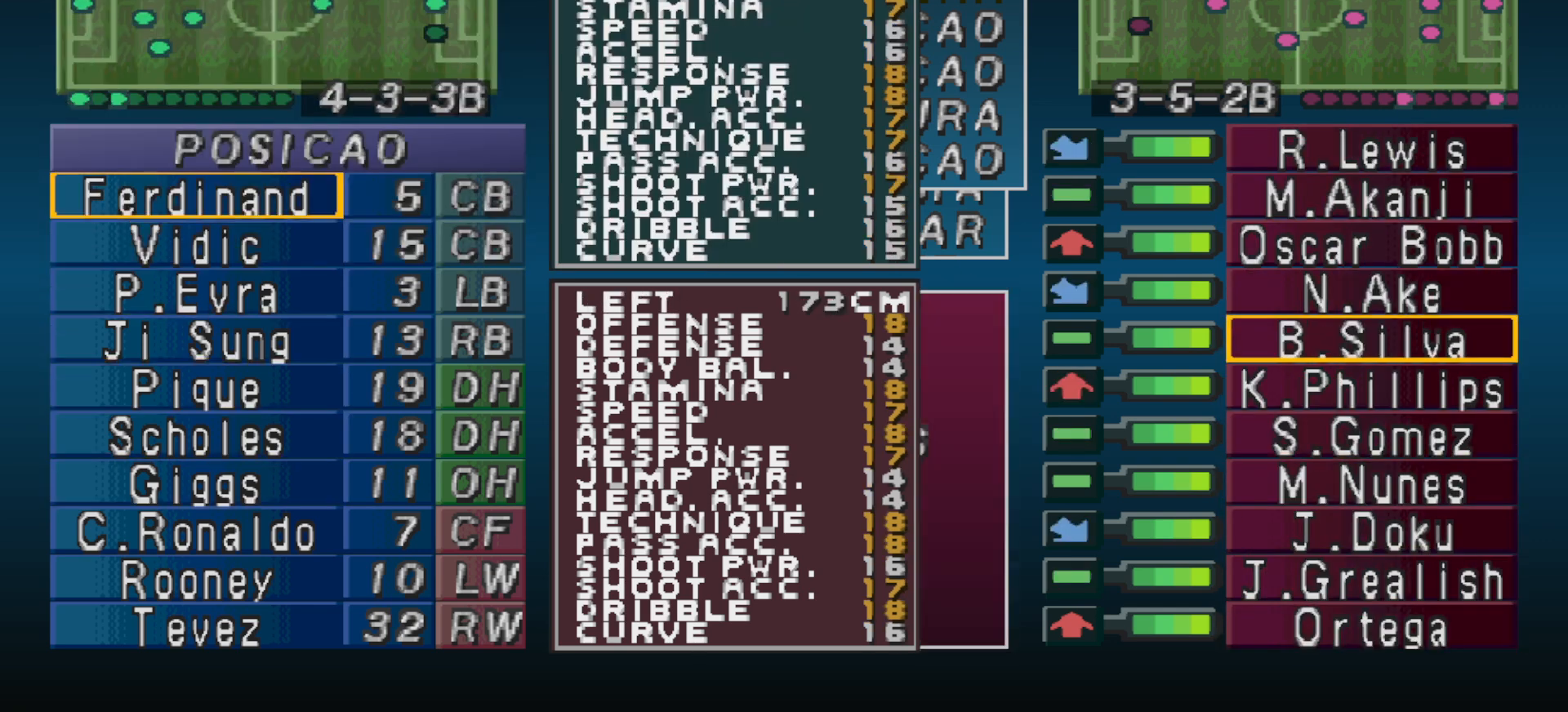
{"buttons": ["DPAD_DOWN"], "events": [[67, "DPAD_DOWN", "up"], [200, "DPAD_DOWN", "down"], [267, "DPAD_DOWN", "up"], [433, "DPAD_DOWN", "down"]]}
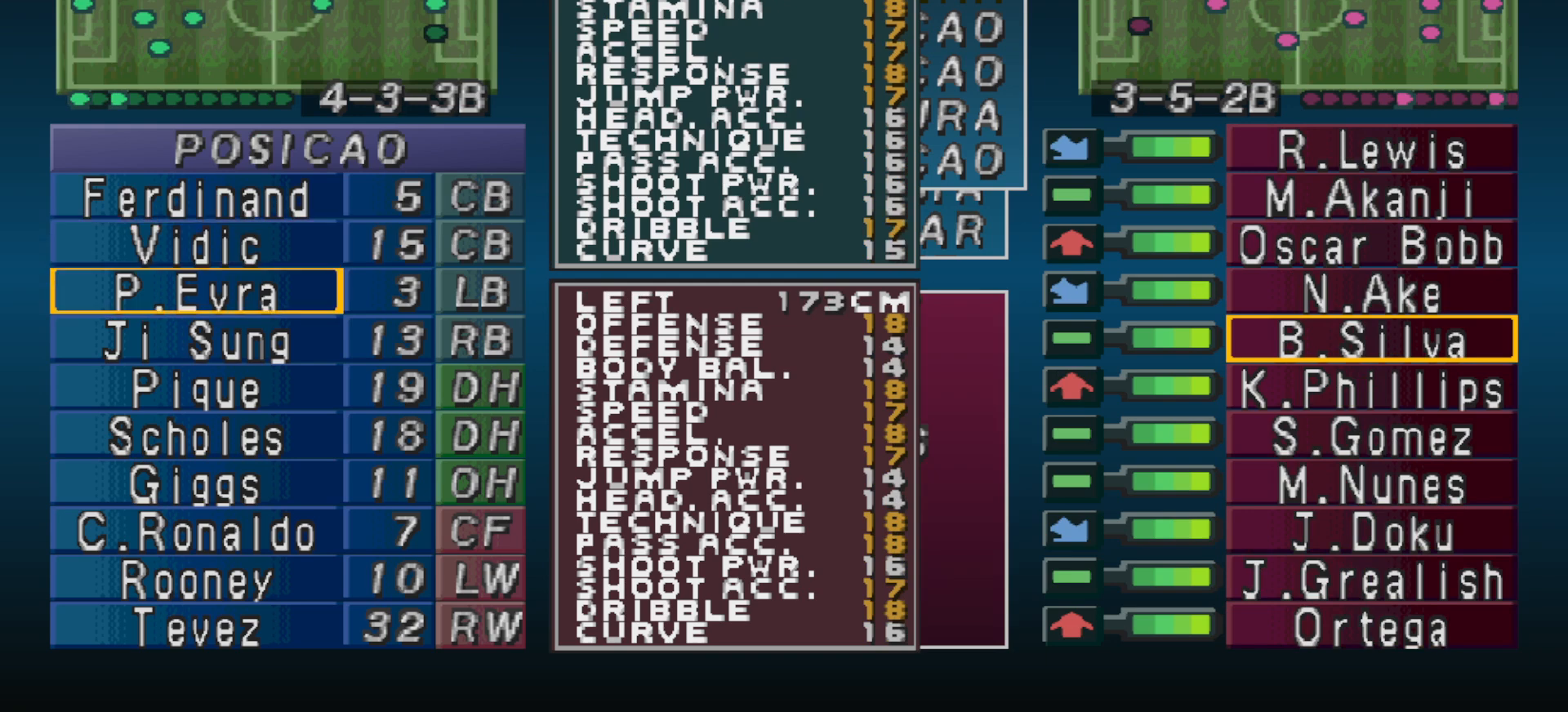
{"buttons": [], "events": [[67, "DPAD_DOWN", "up"], [200, "DPAD_DOWN", "down"], [267, "DPAD_DOWN", "up"]]}
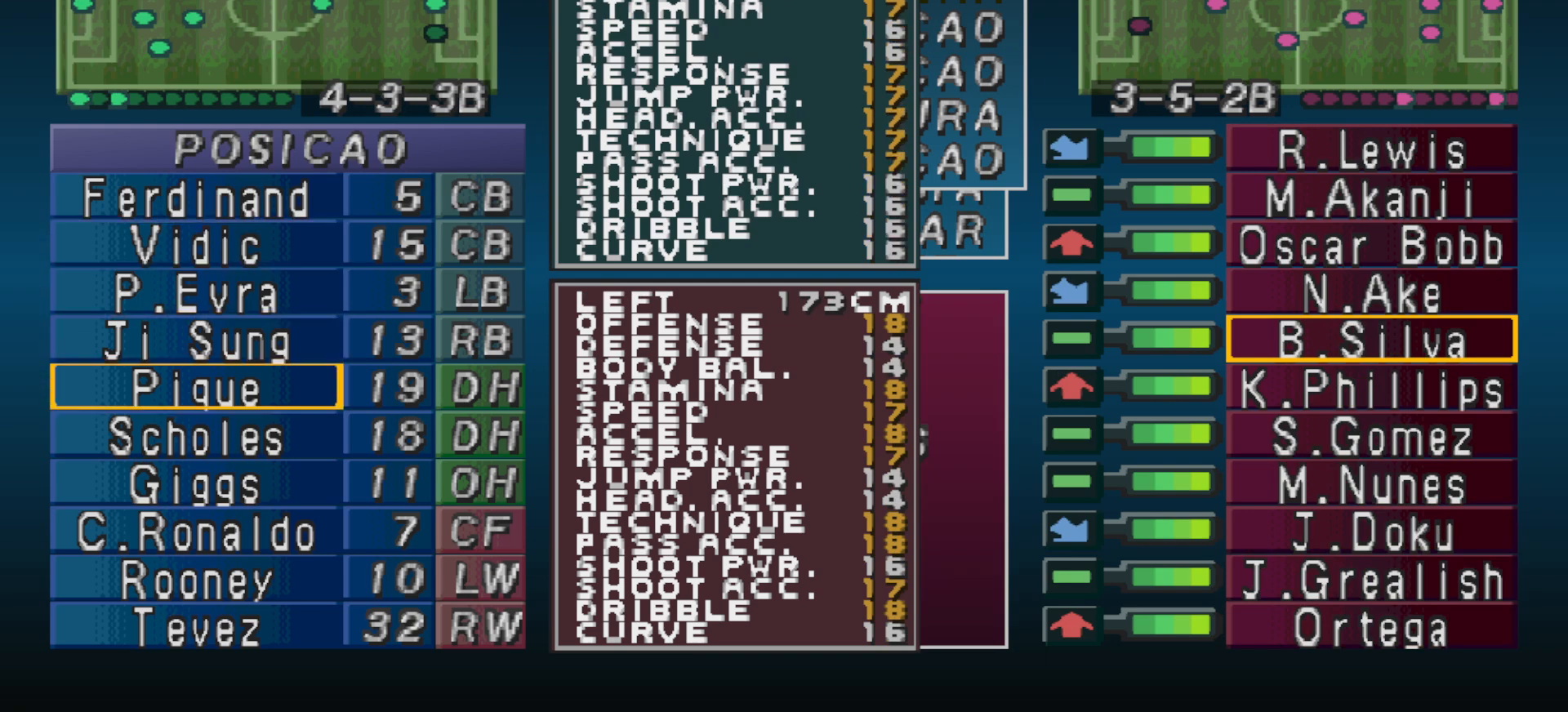
{"buttons": [], "events": [[333, "CIRCLE", "down"], [500, "CIRCLE", "up"]]}
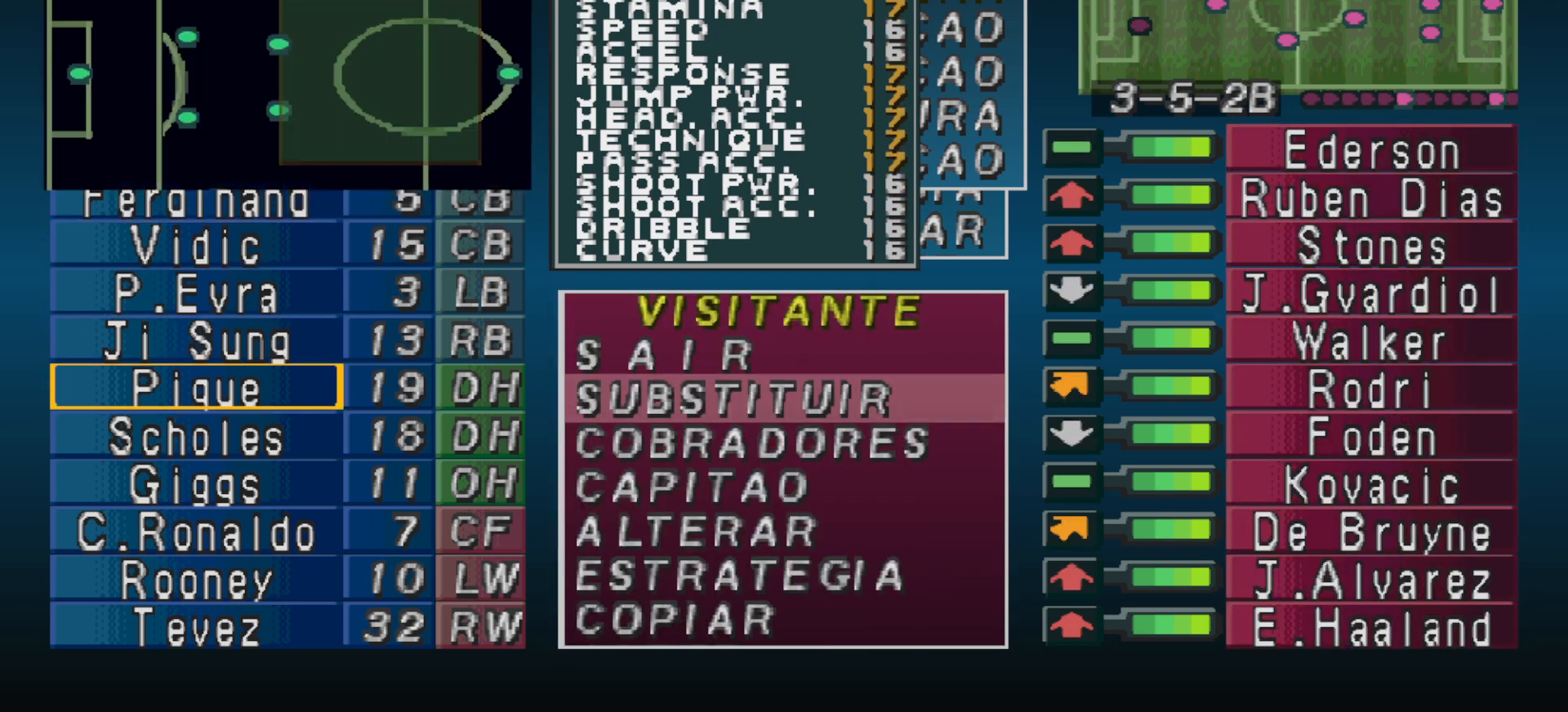
{"buttons": [], "events": [[333, "DPAD_RIGHT", "down"], [433, "DPAD_RIGHT", "up"]]}
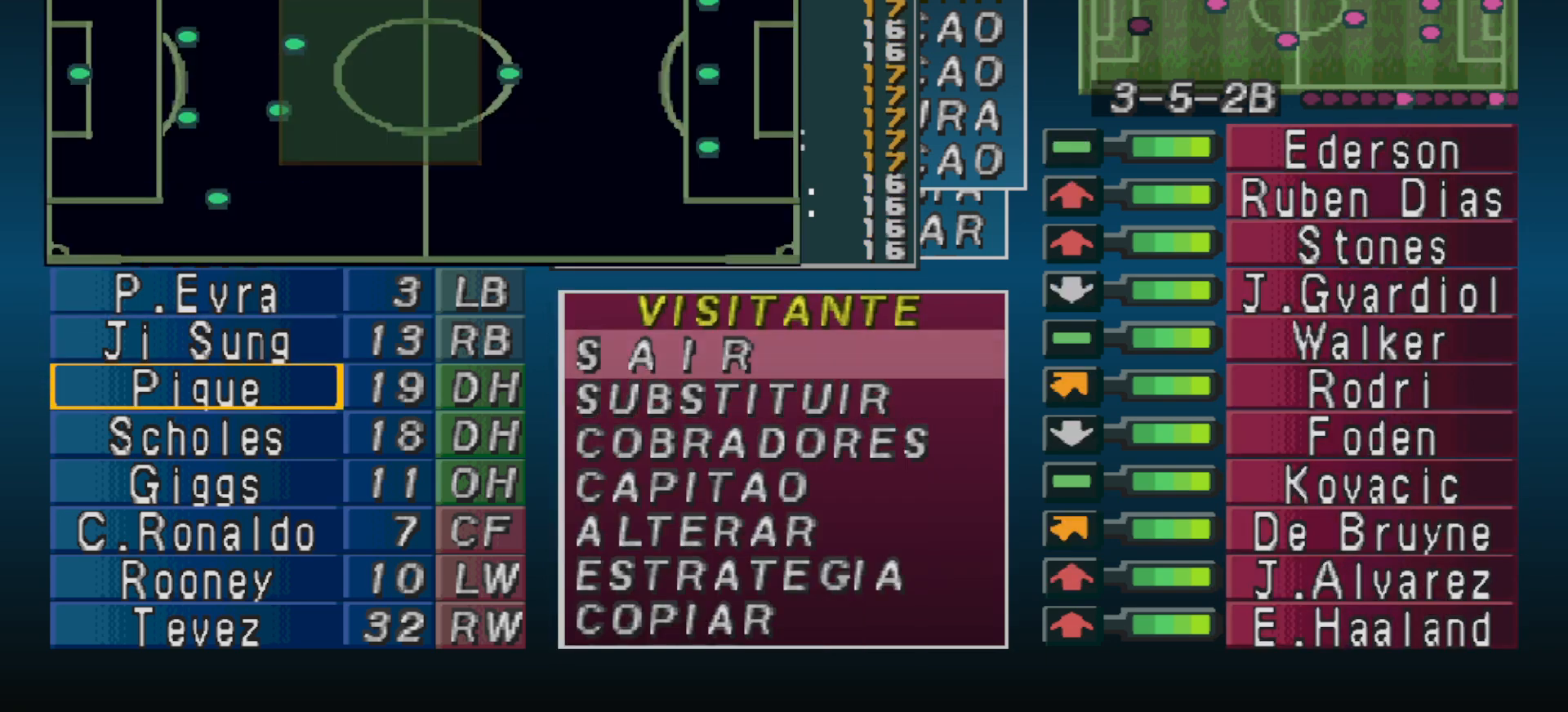
{"buttons": ["DPAD_LEFT"], "events": [[500, "DPAD_LEFT", "down"]]}
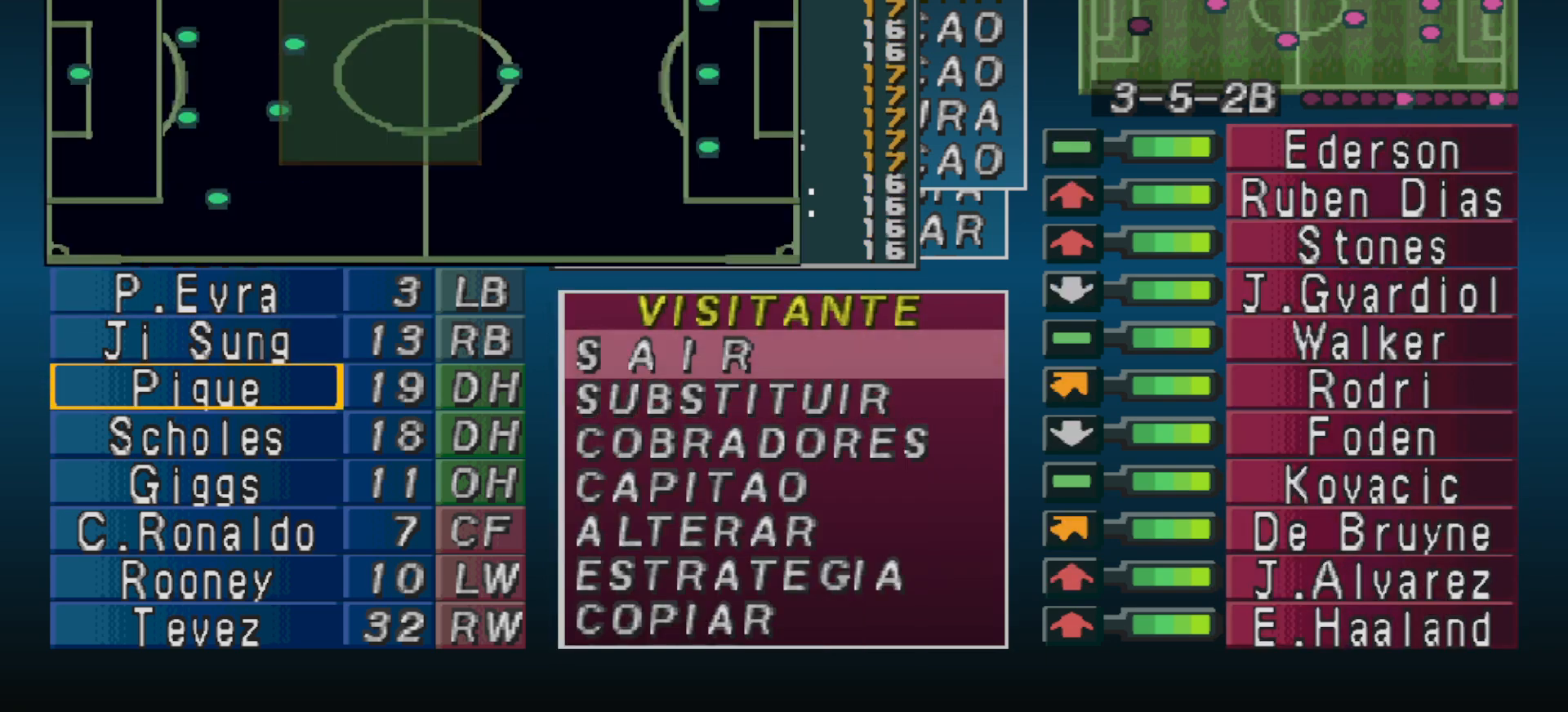
{"buttons": [], "events": [[167, "DPAD_LEFT", "up"]]}
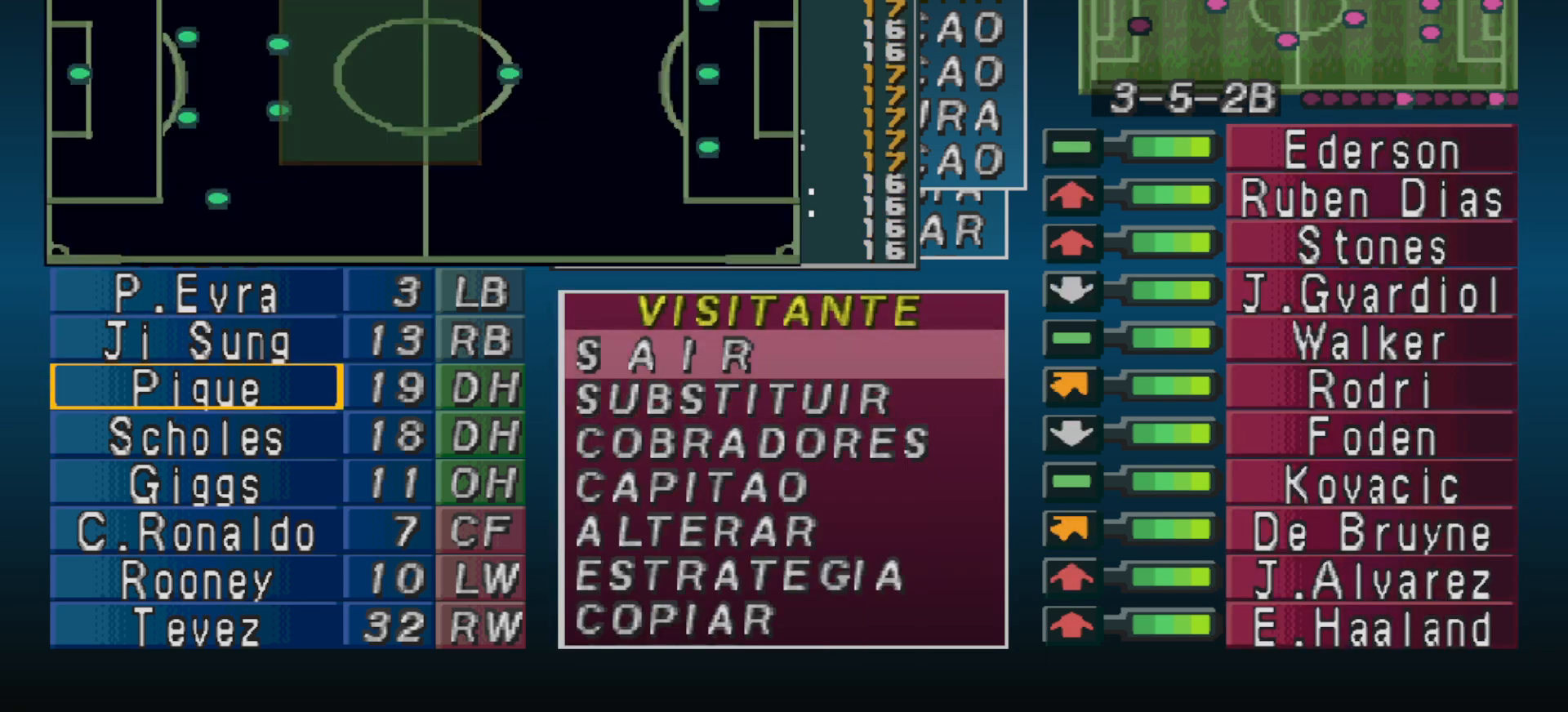
{"buttons": ["CROSS"], "events": [[133, "CIRCLE", "down"], [300, "CIRCLE", "up"], [433, "CROSS", "down"]]}
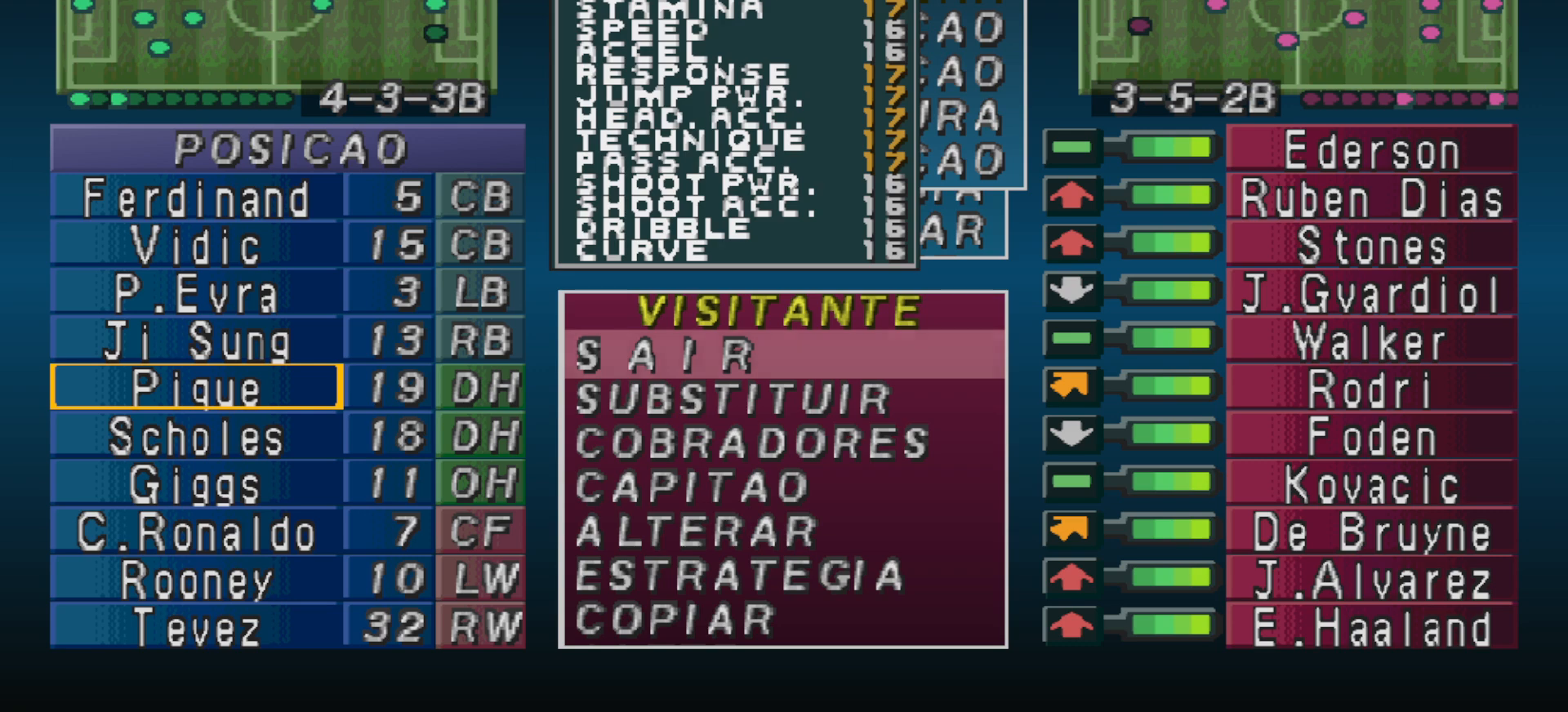
{"buttons": [], "events": [[100, "CROSS", "up"], [200, "CIRCLE", "down"], [333, "CIRCLE", "up"]]}
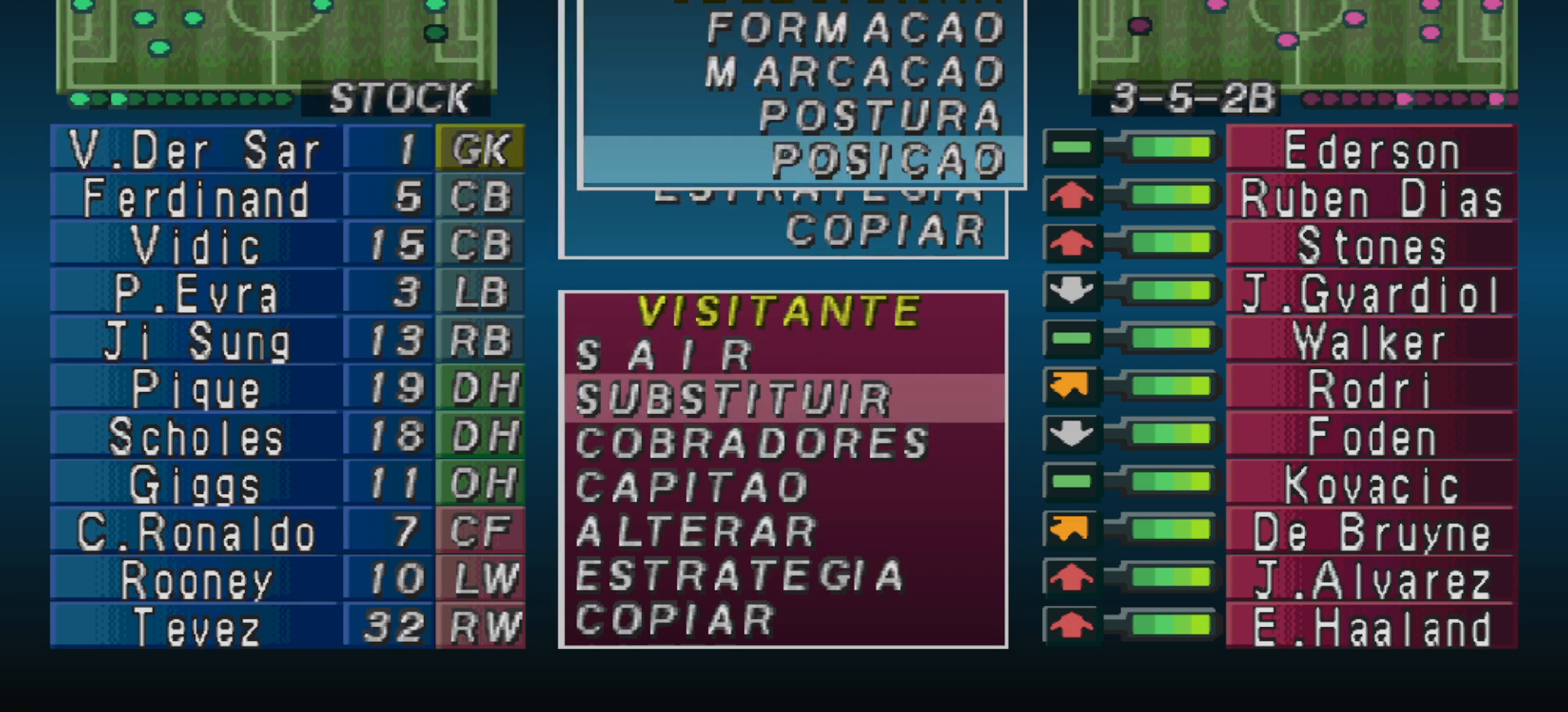
{"buttons": [], "events": []}
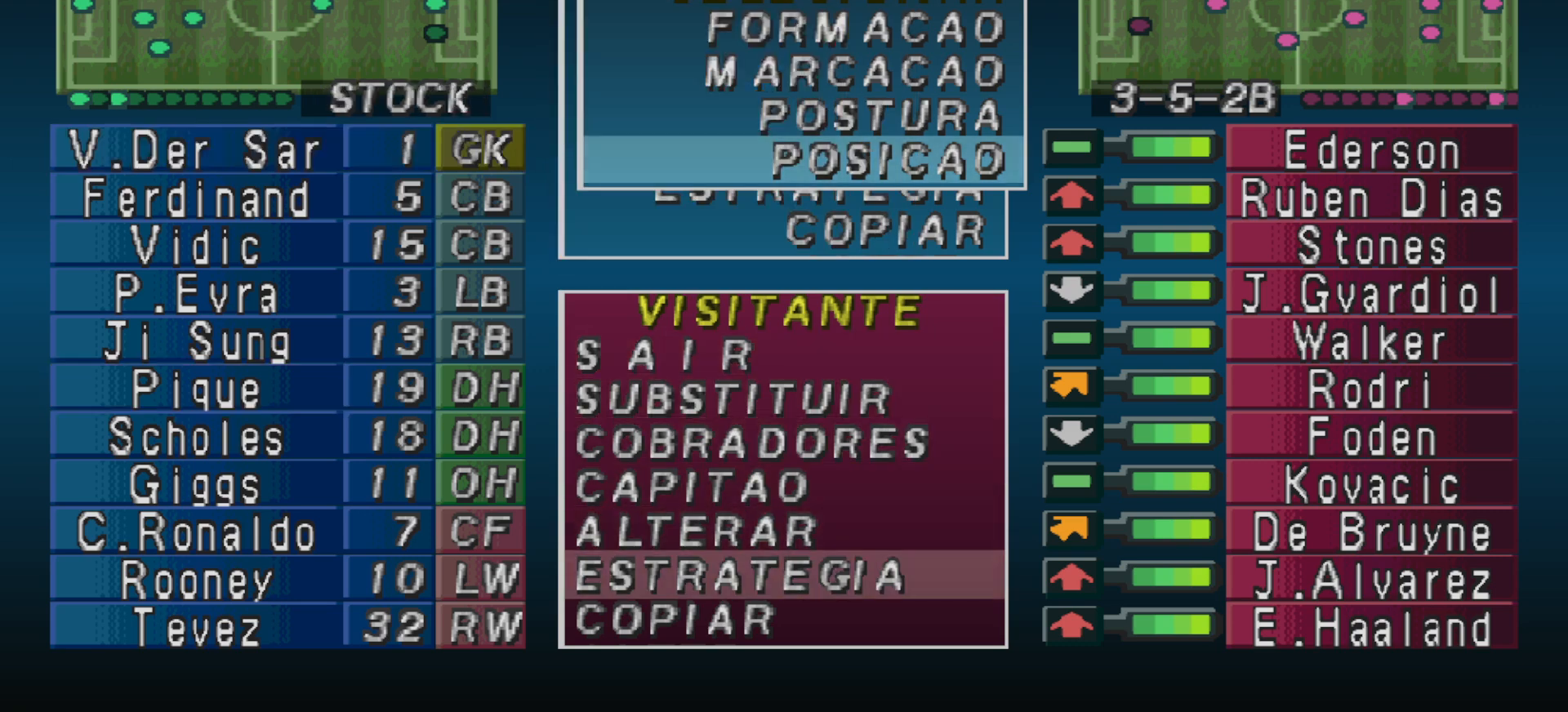
{"buttons": [], "events": []}
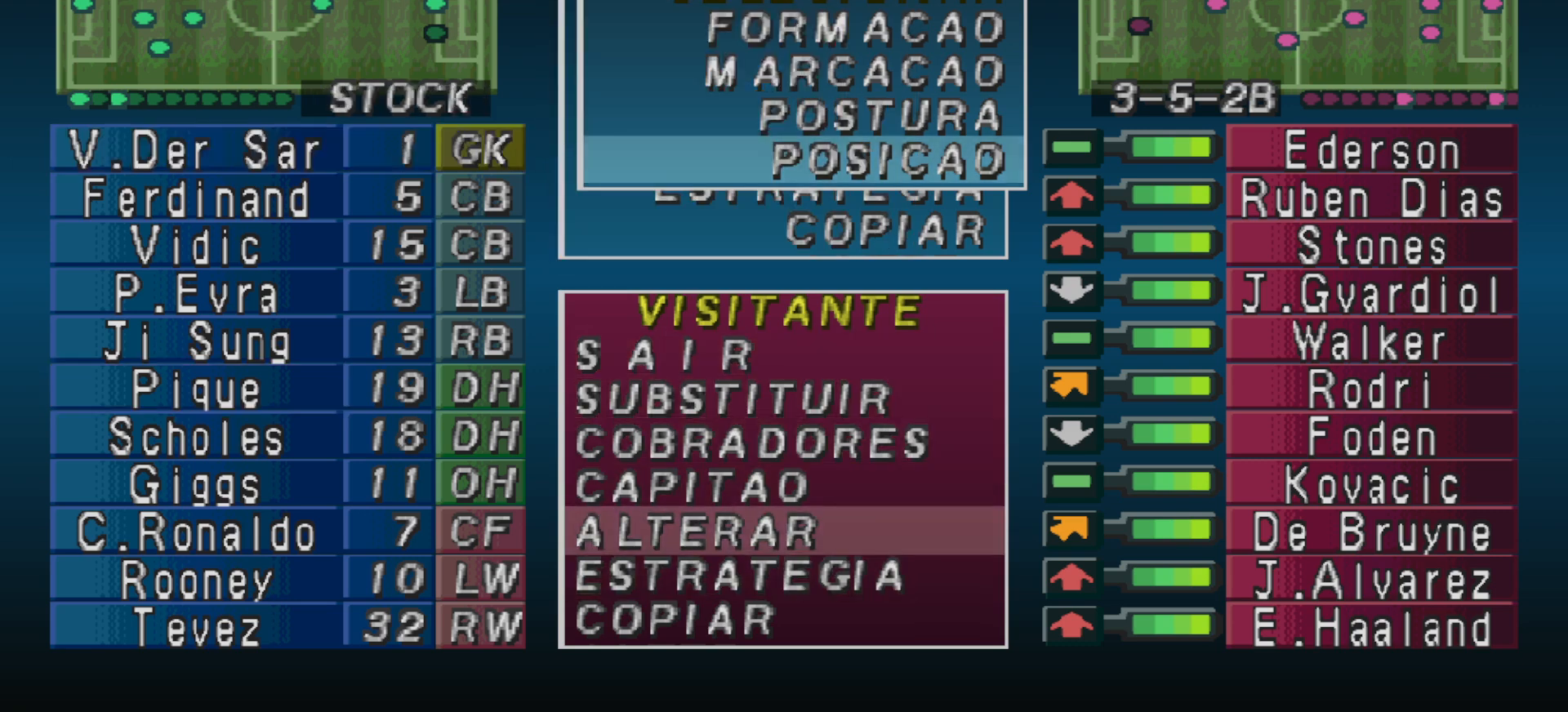
{"buttons": ["CROSS"], "events": [[433, "CROSS", "down"]]}
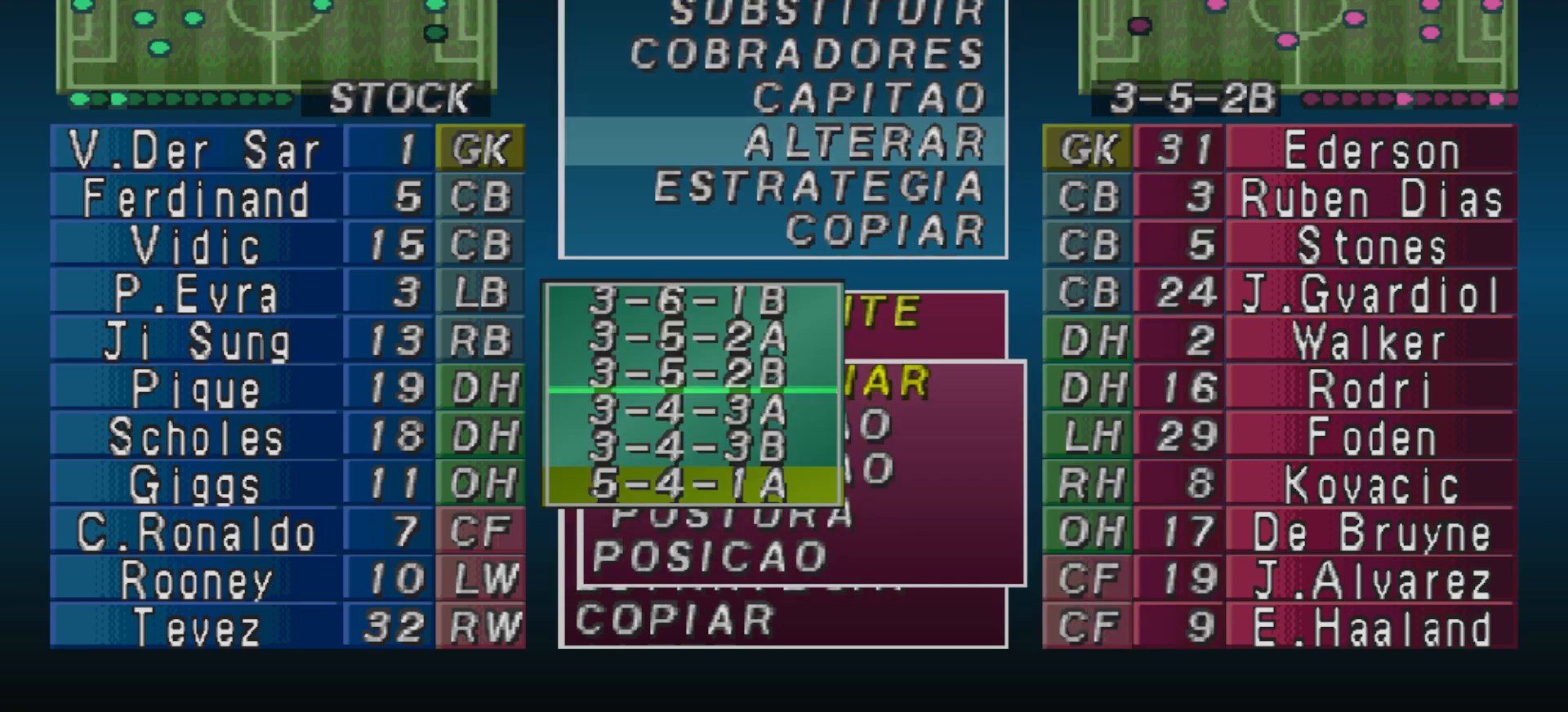
{"buttons": [], "events": [[33, "CROSS", "up"], [233, "CROSS", "down"], [367, "CROSS", "up"]]}
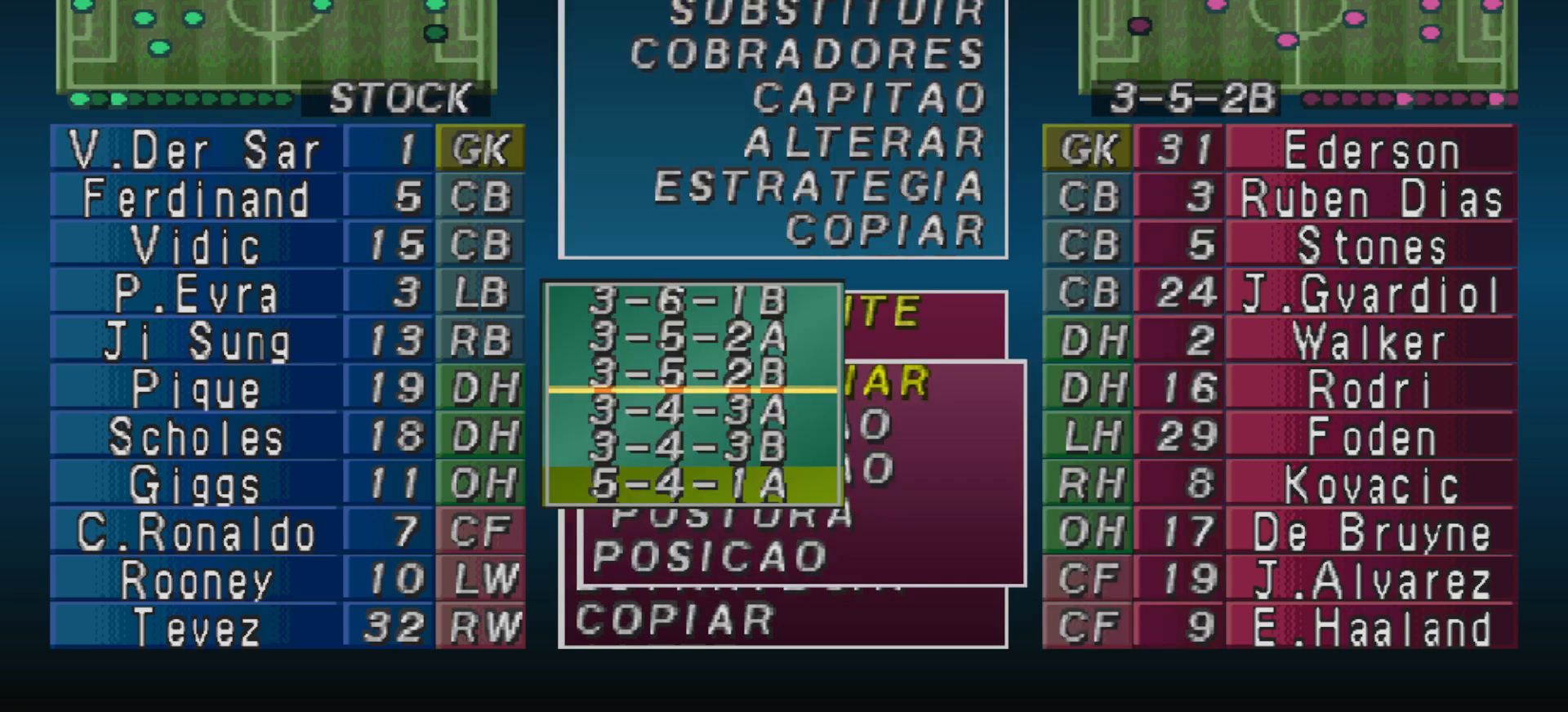
{"buttons": [], "events": [[167, "DPAD_DOWN", "down"], [233, "DPAD_DOWN", "up"], [367, "CIRCLE", "down"], [500, "CIRCLE", "up"]]}
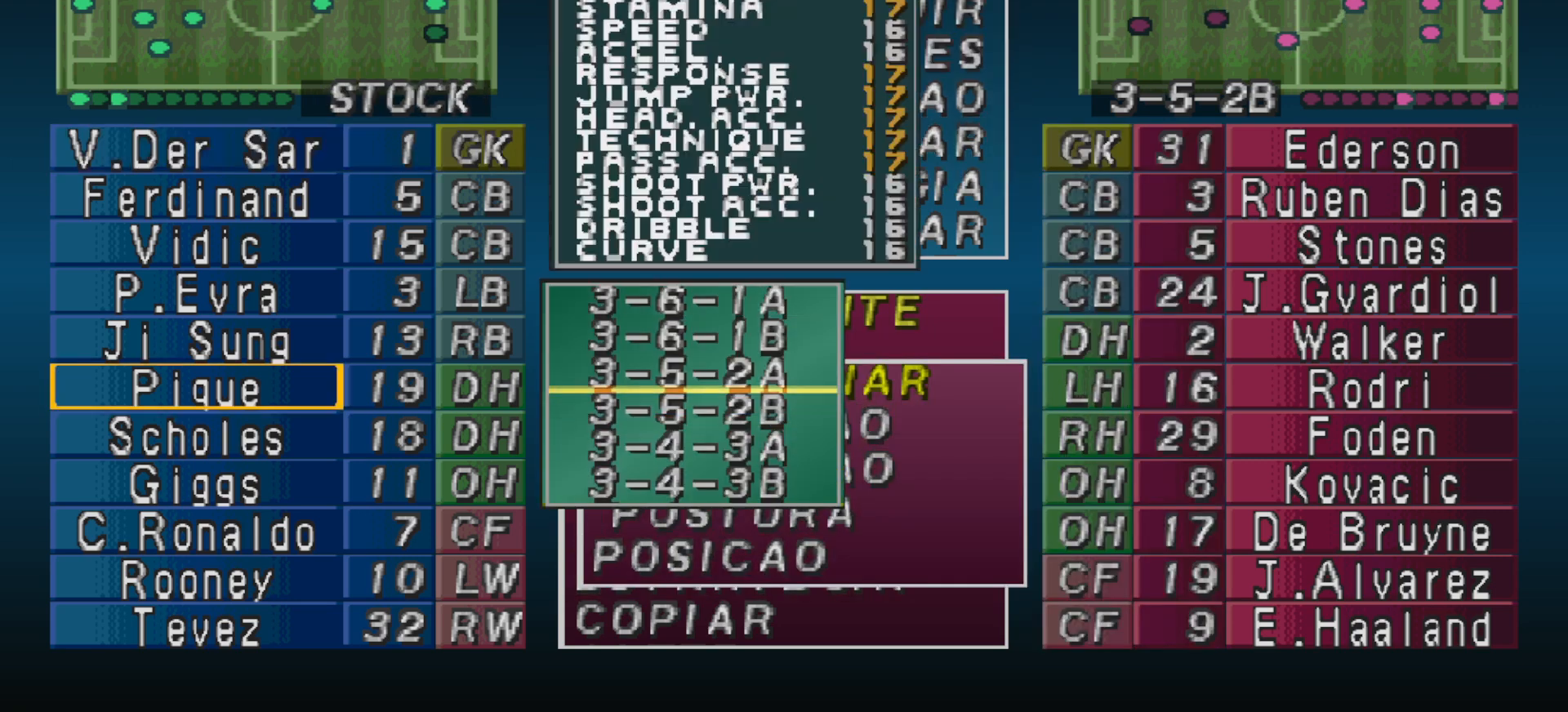
{"buttons": [], "events": []}
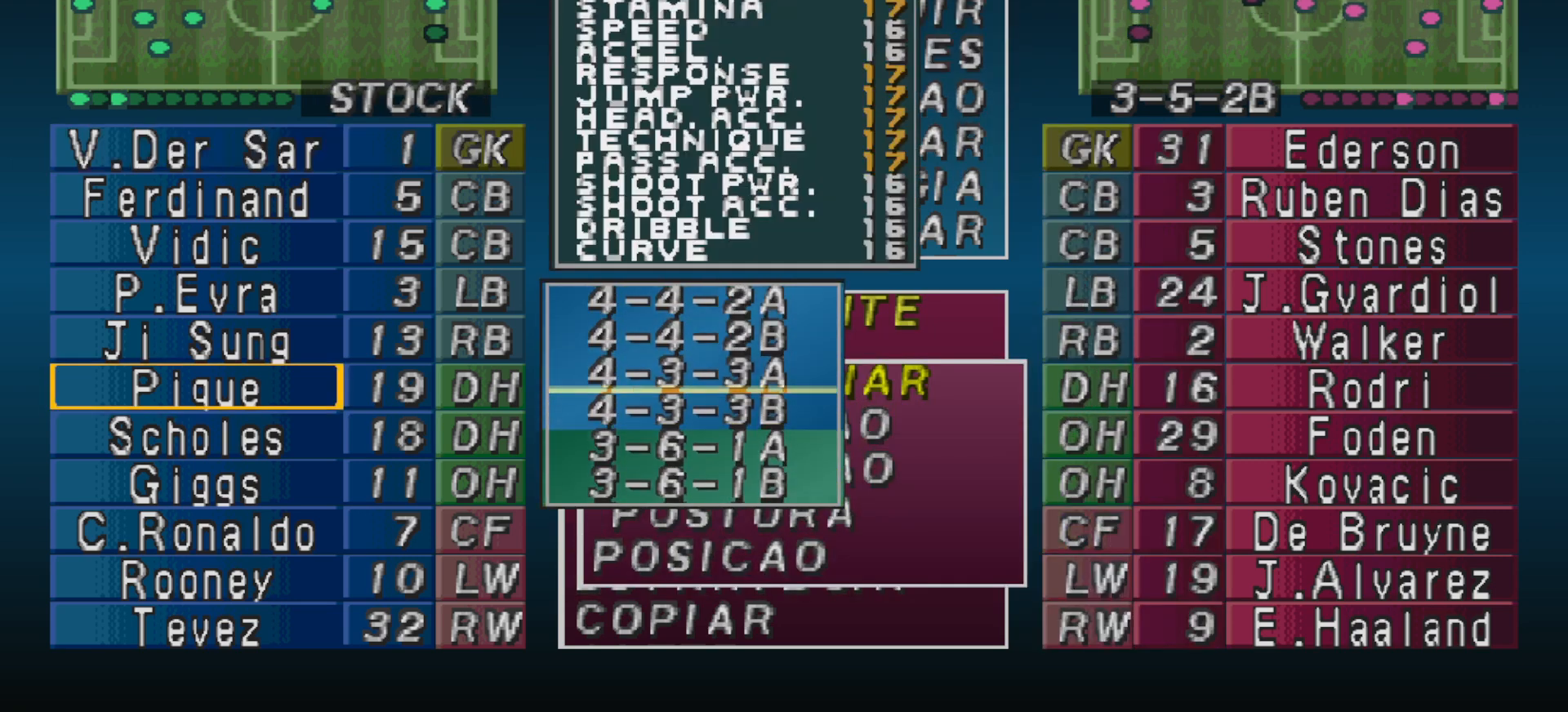
{"buttons": ["R1"], "events": [[400, "R1", "down"]]}
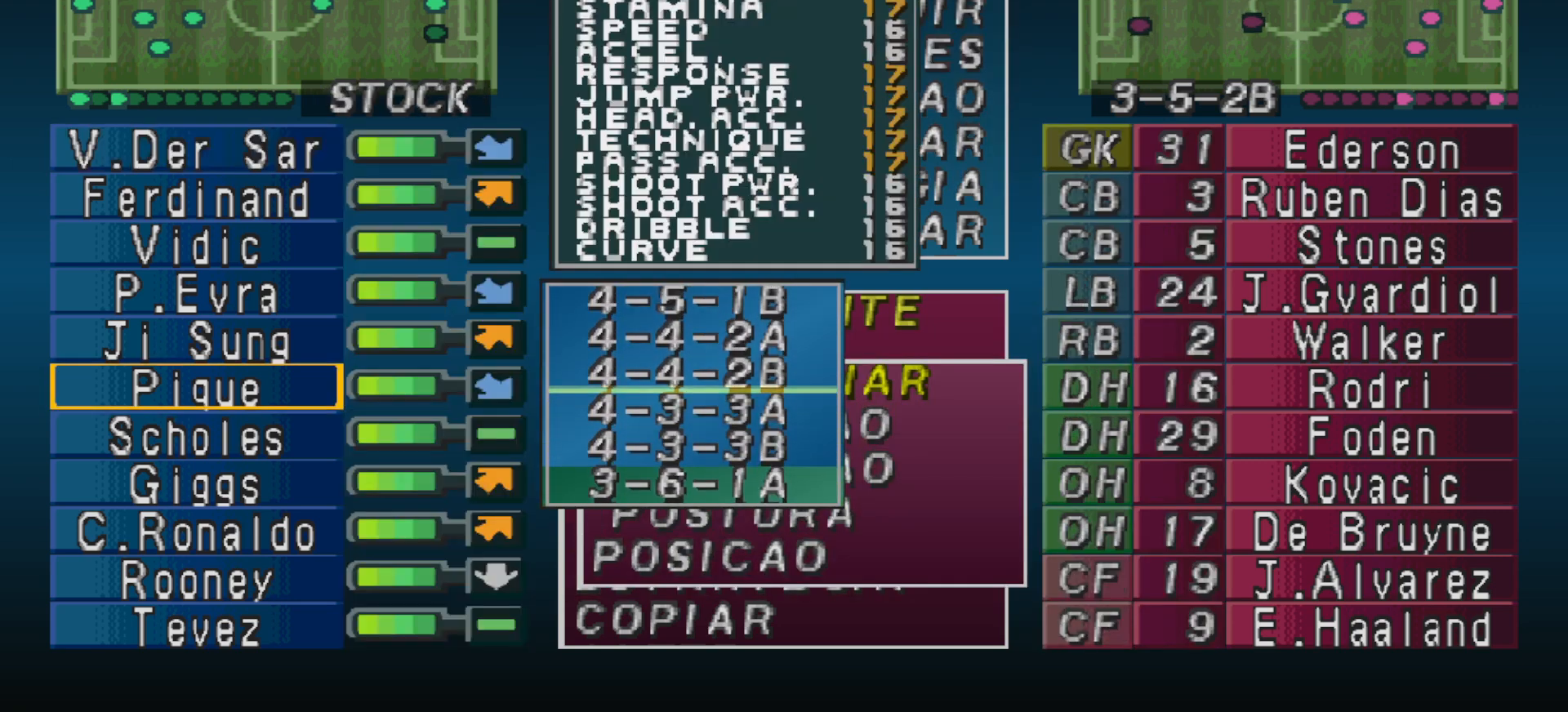
{"buttons": [], "events": [[33, "R1", "up"]]}
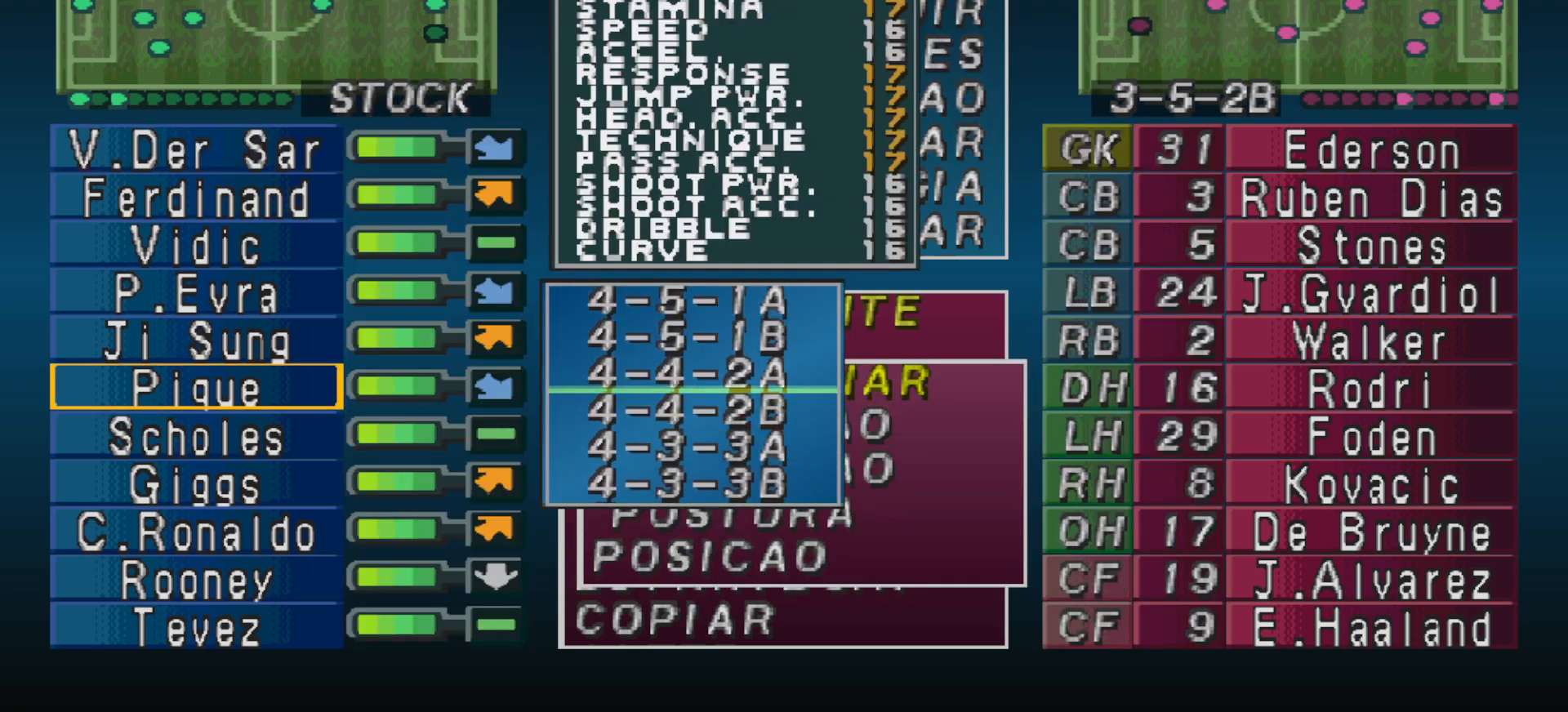
{"buttons": [], "events": [[233, "DPAD_RIGHT", "down"], [367, "DPAD_RIGHT", "up"]]}
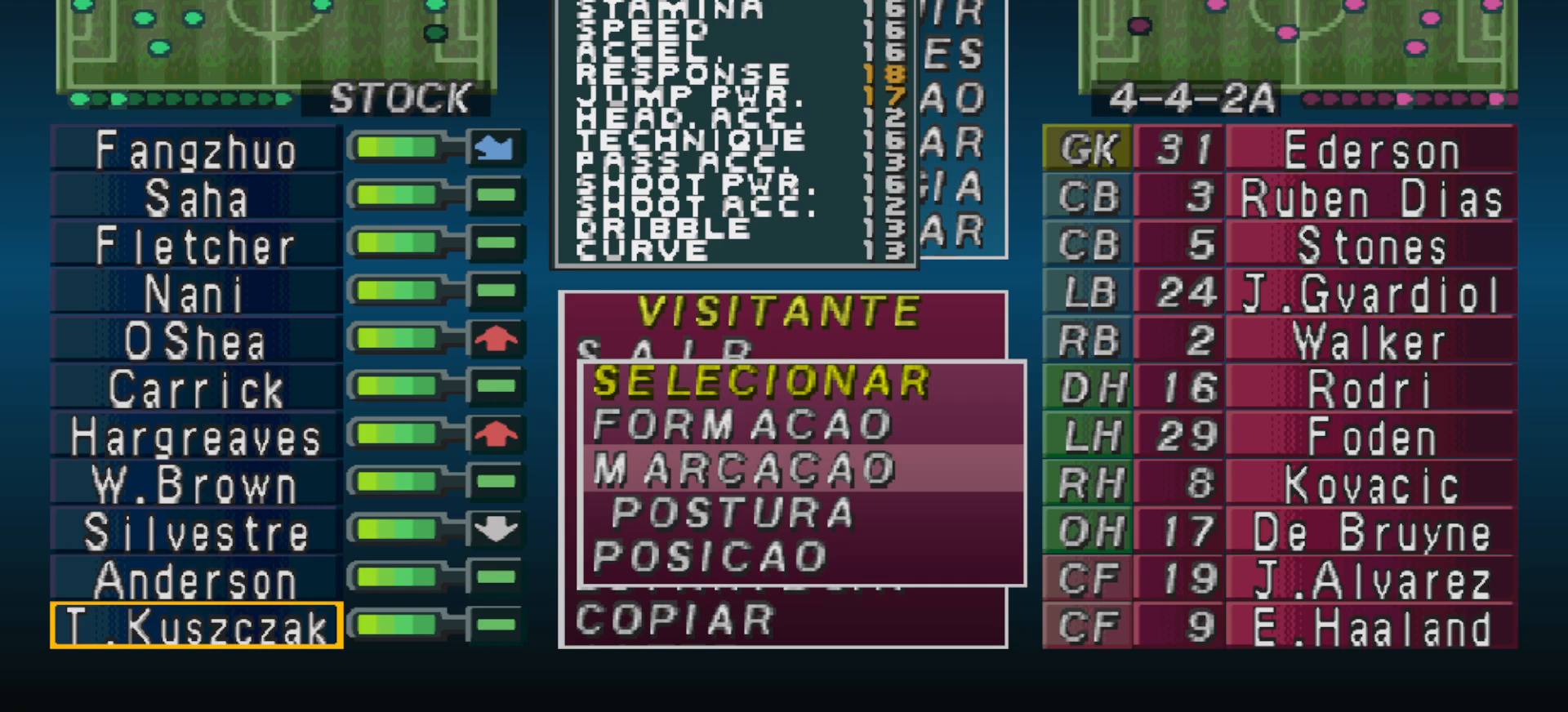
{"buttons": ["DPAD_UP"], "events": [[300, "DPAD_UP", "down"]]}